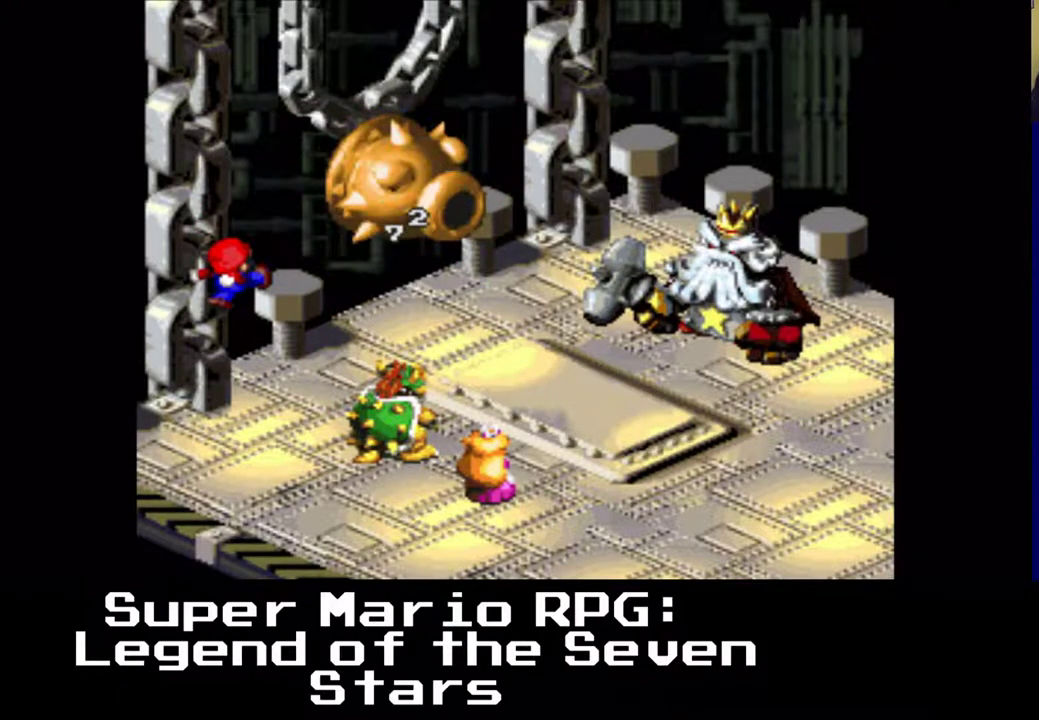
Gameplay with a controller (Xbox layout); each line is a JSON object with the inputs held at the frame after it. "events" lists button and stick changes between this image and that frame as [ms after this image, input, new state], when the widget could be followed in between. Not read: left_stick right_stick.
{"buttons": [], "events": []}
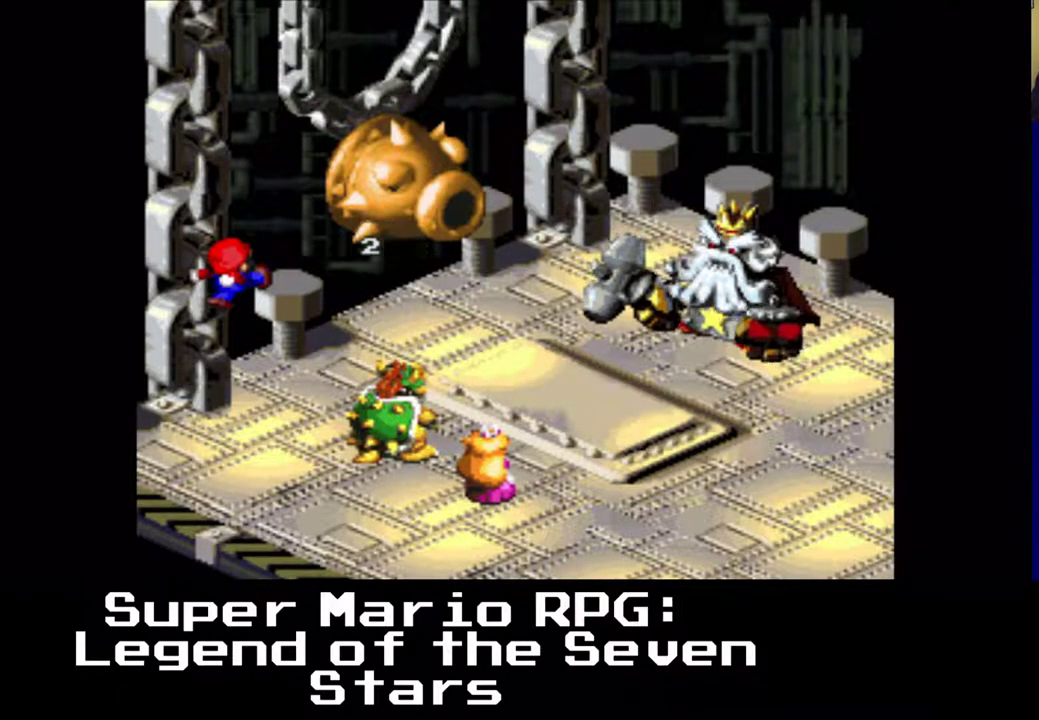
{"buttons": [], "events": []}
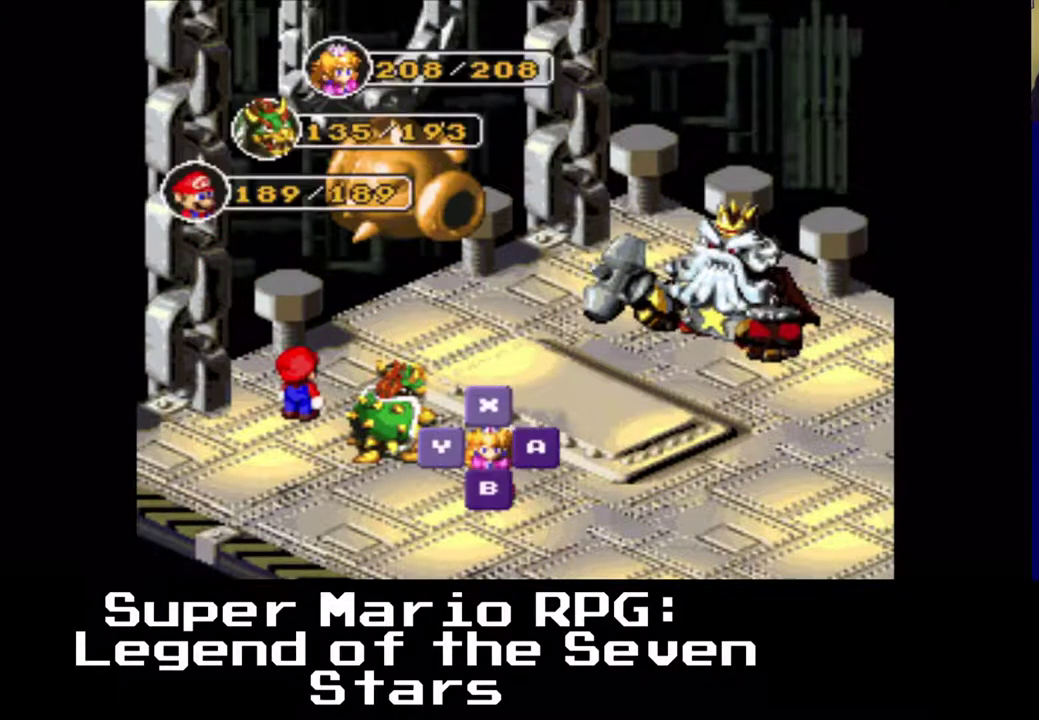
{"buttons": [], "events": [[267, "B", "down"], [433, "B", "up"]]}
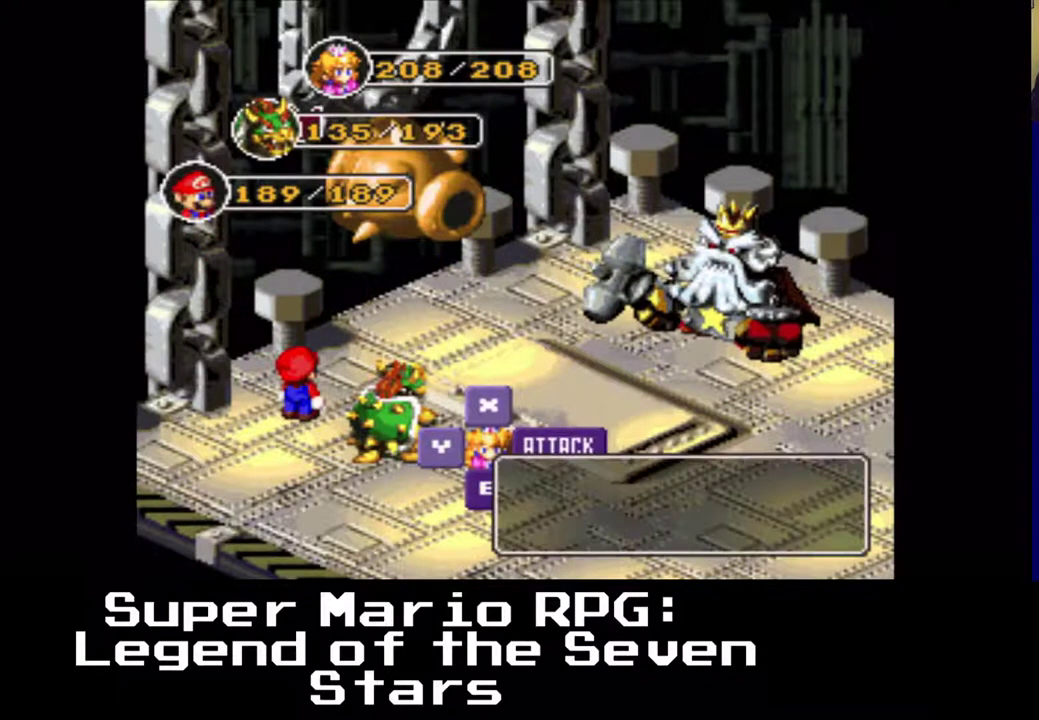
{"buttons": [], "events": []}
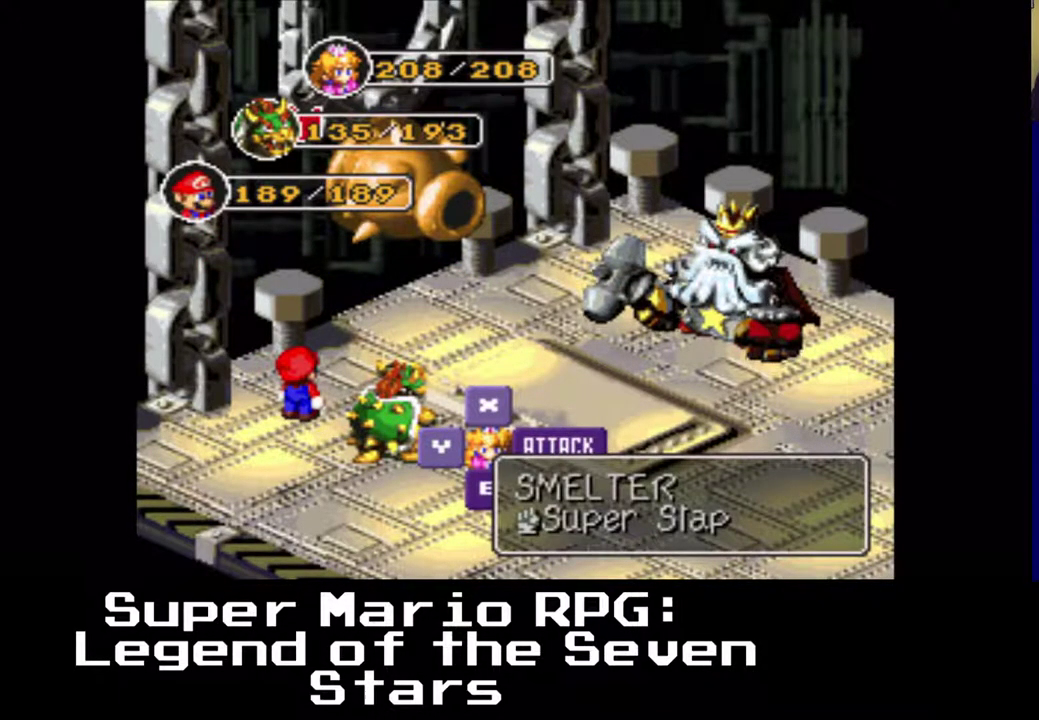
{"buttons": [], "events": []}
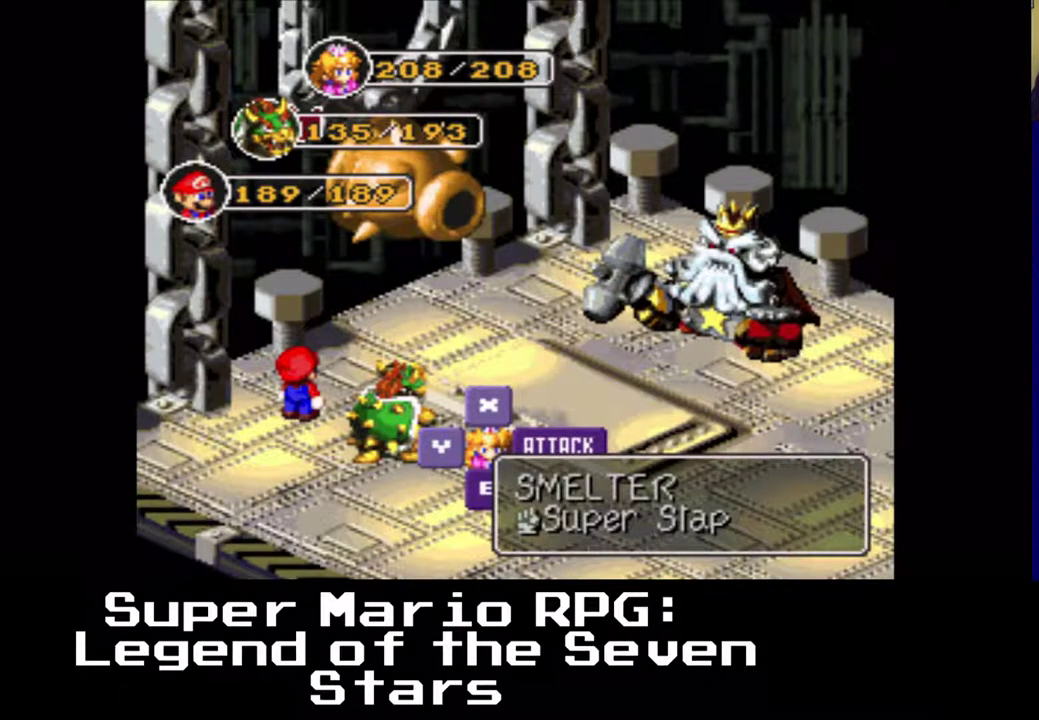
{"buttons": [], "events": []}
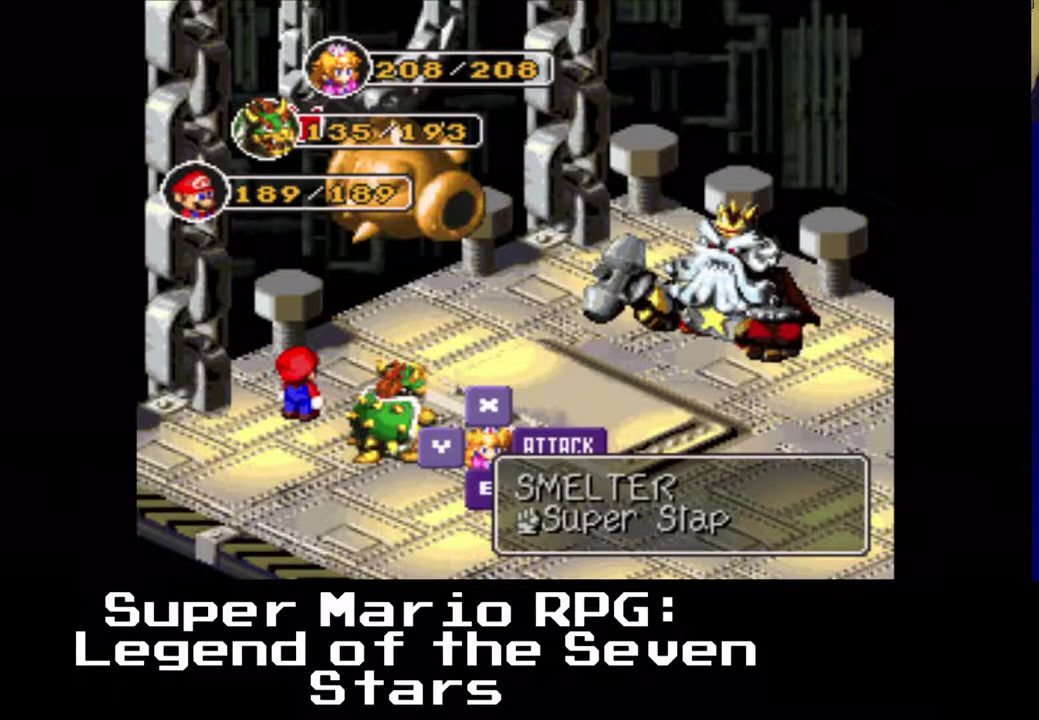
{"buttons": [], "events": []}
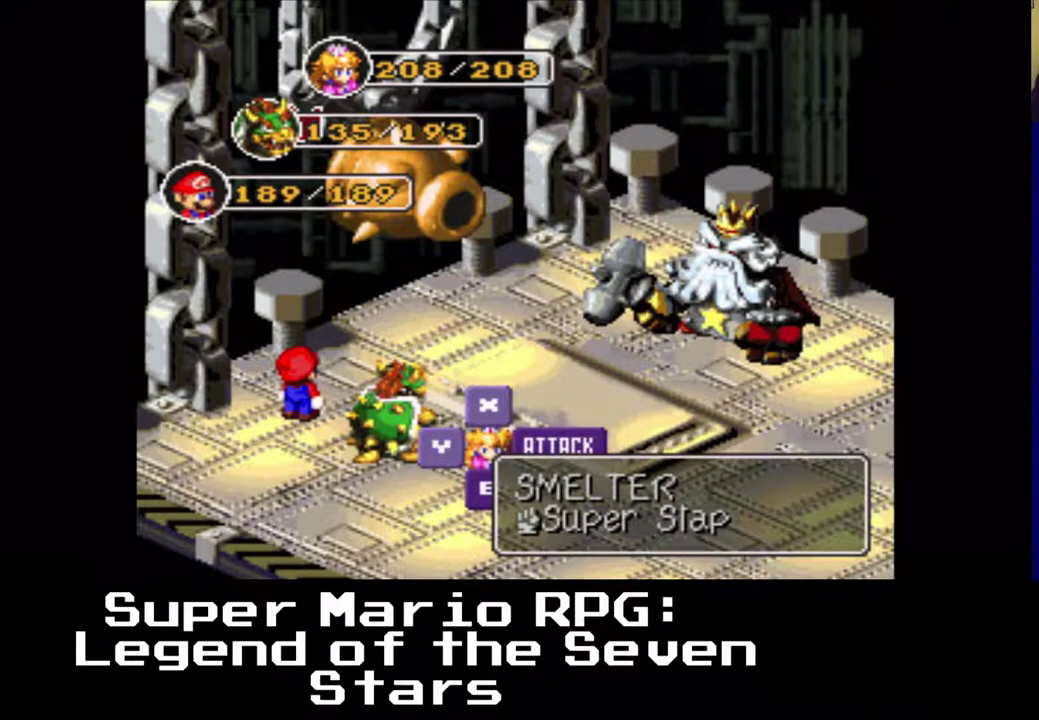
{"buttons": ["X"], "events": [[483, "X", "down"]]}
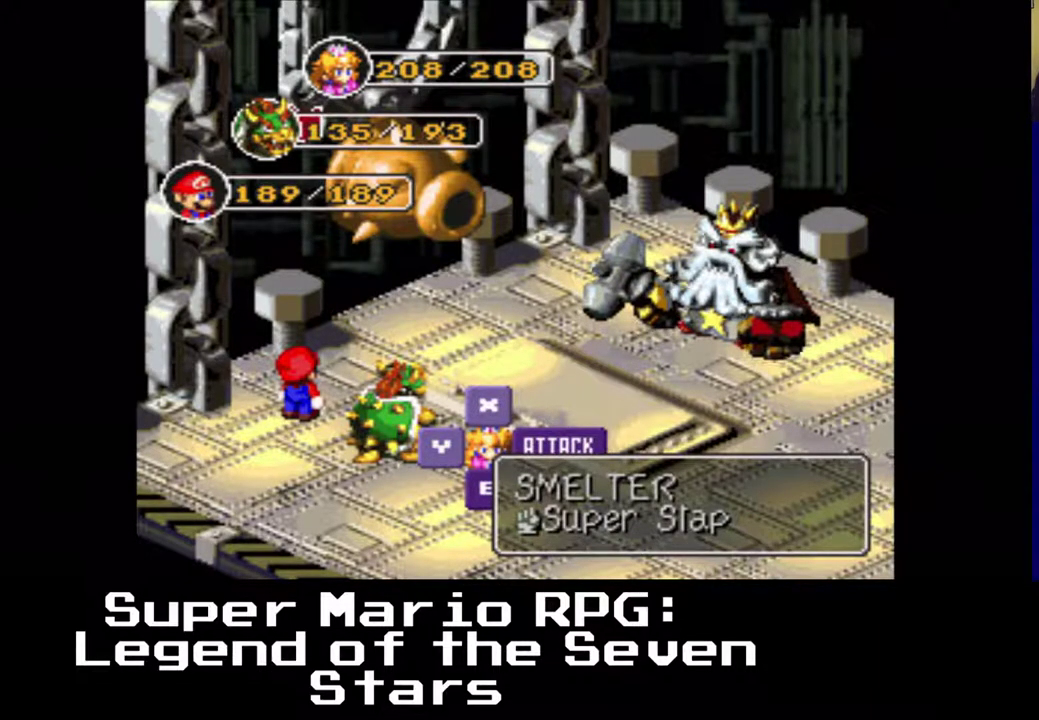
{"buttons": [], "events": [[100, "X", "up"]]}
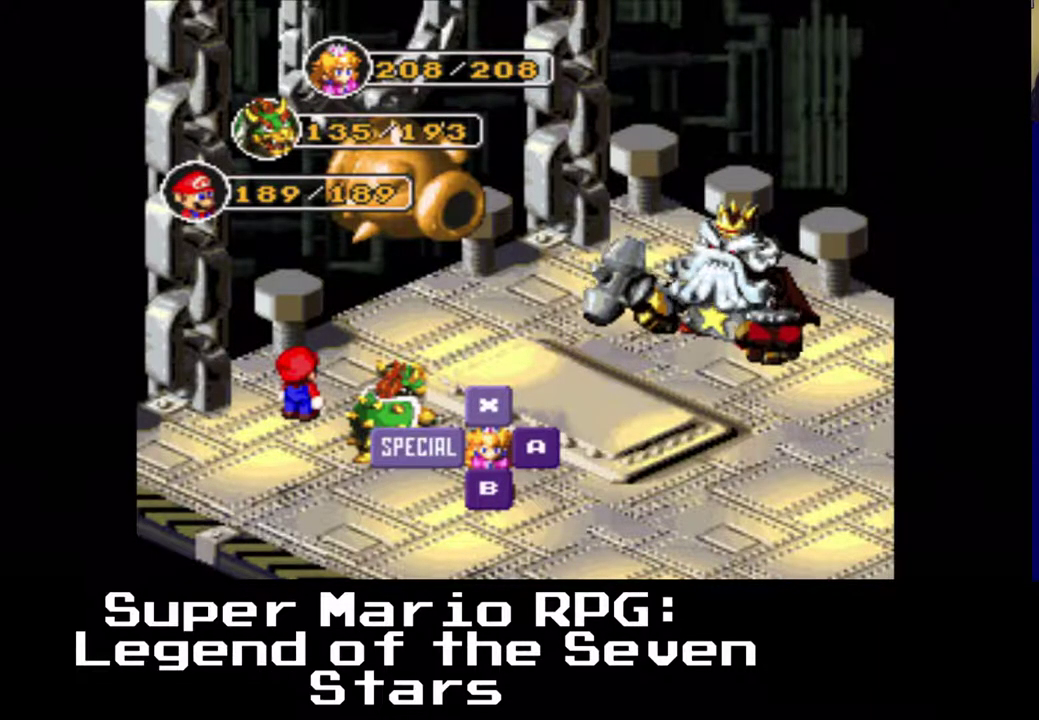
{"buttons": [], "events": []}
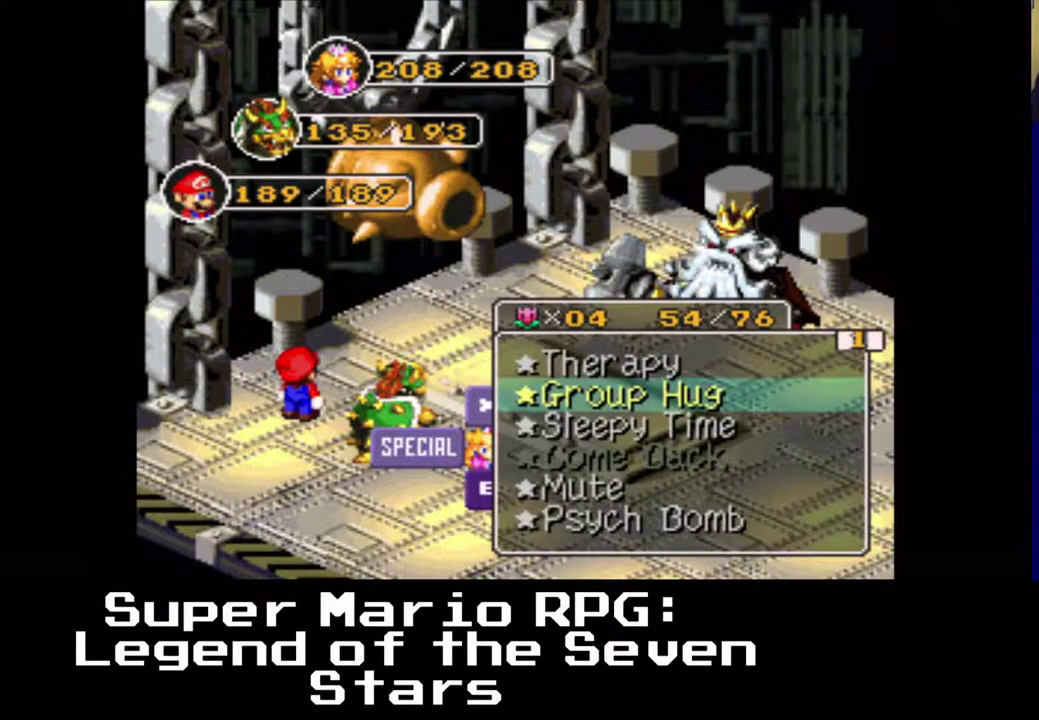
{"buttons": [], "events": [[233, "DPAD_UP", "down"], [267, "DPAD_UP", "up"]]}
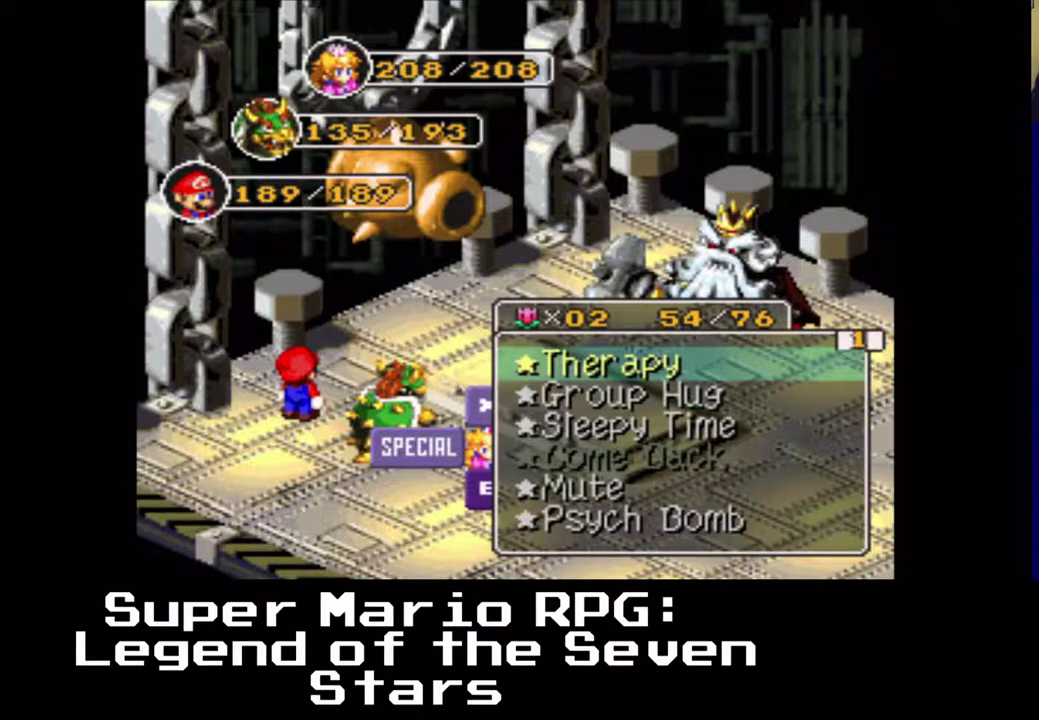
{"buttons": [], "events": [[50, "X", "down"], [183, "X", "up"]]}
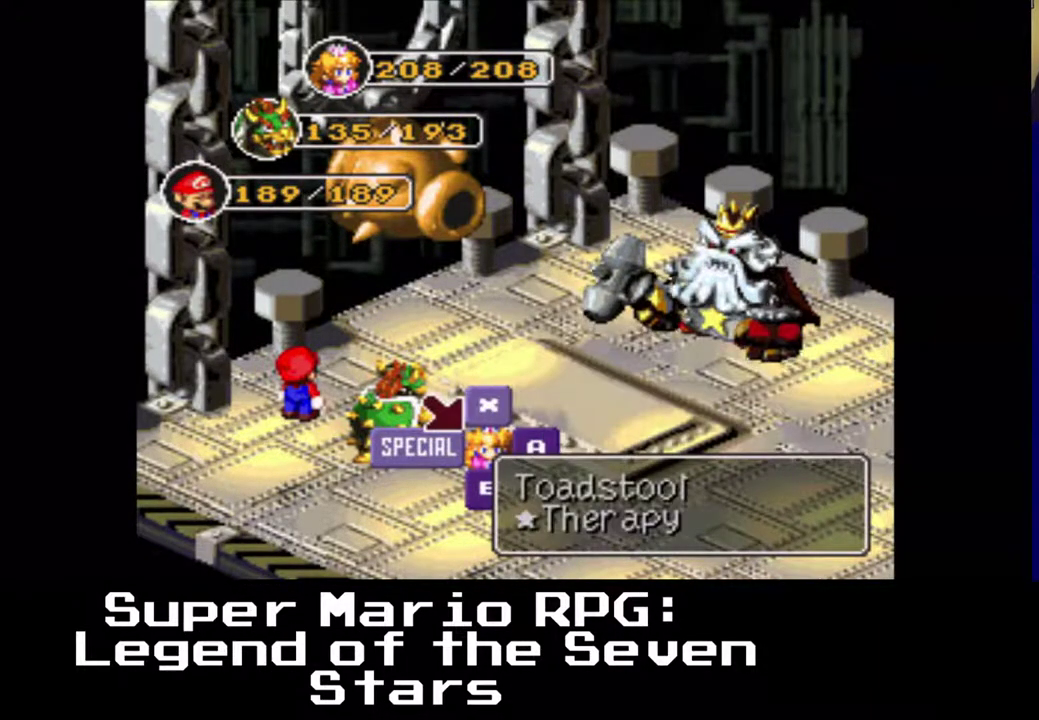
{"buttons": [], "events": [[250, "DPAD_LEFT", "down"], [300, "DPAD_LEFT", "up"]]}
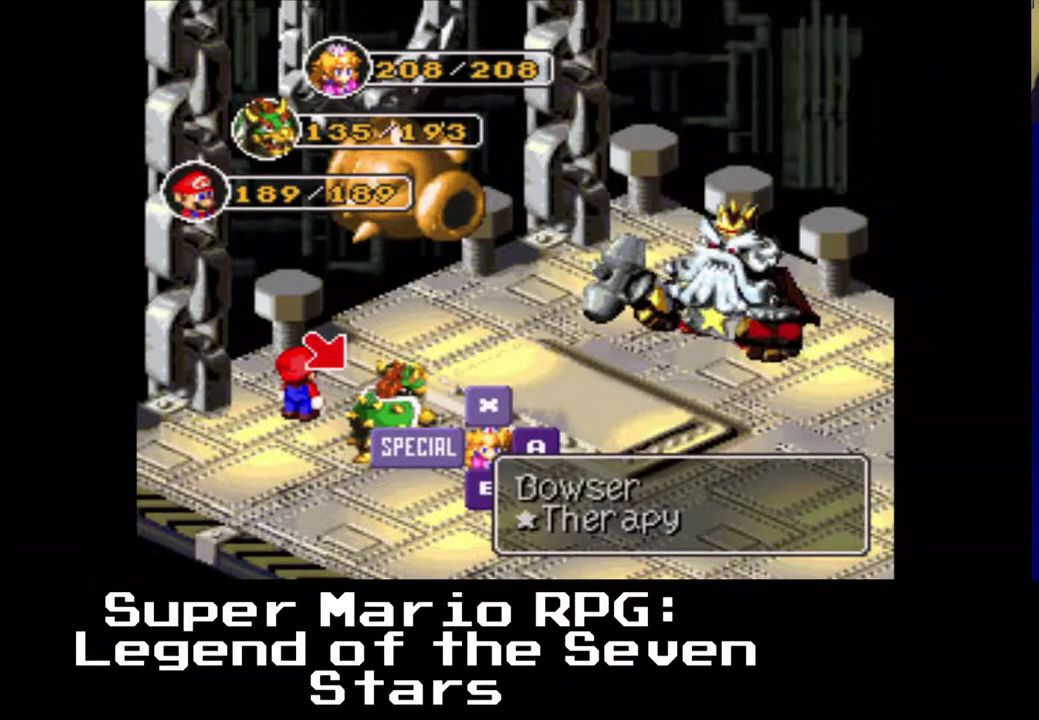
{"buttons": [], "events": [[333, "X", "down"], [483, "X", "up"]]}
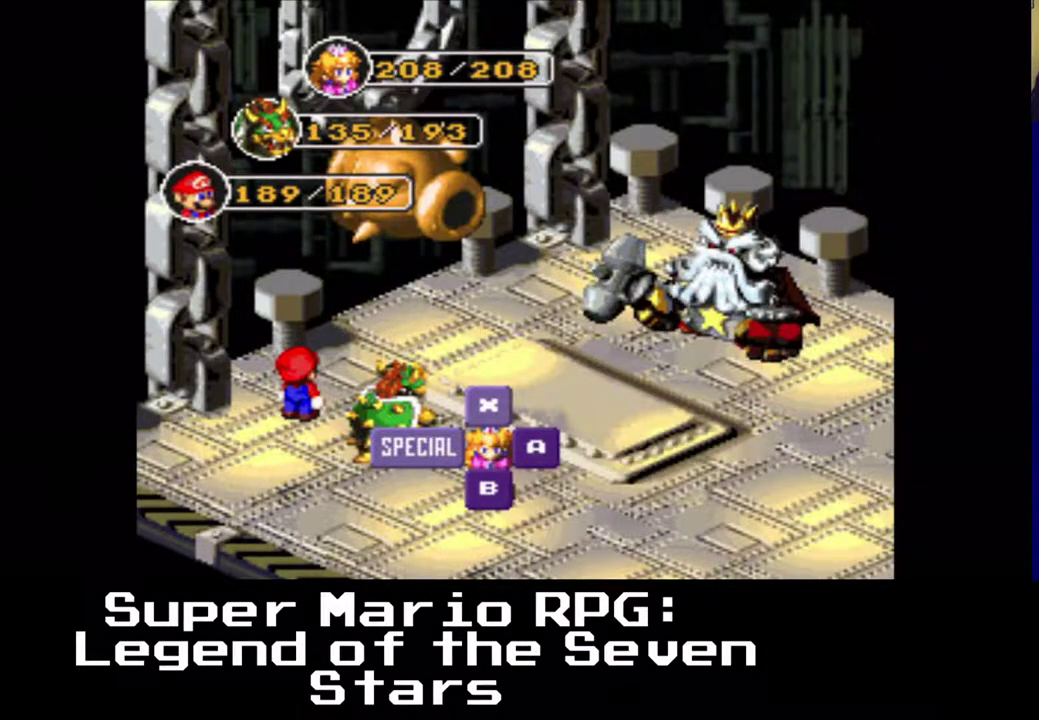
{"buttons": [], "events": []}
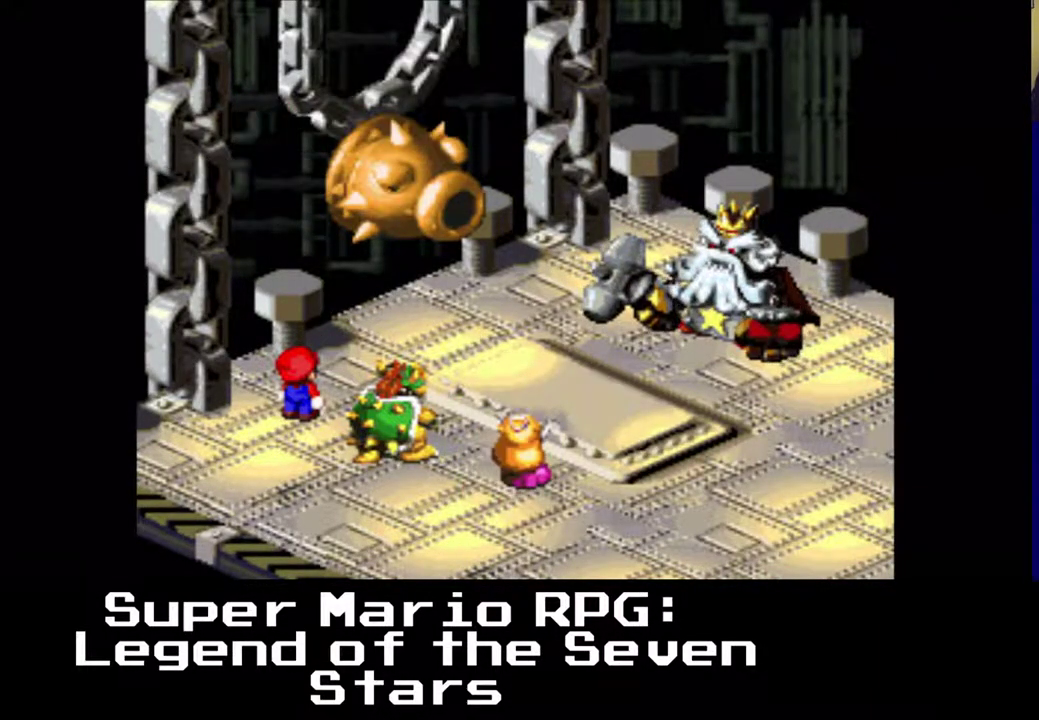
{"buttons": [], "events": []}
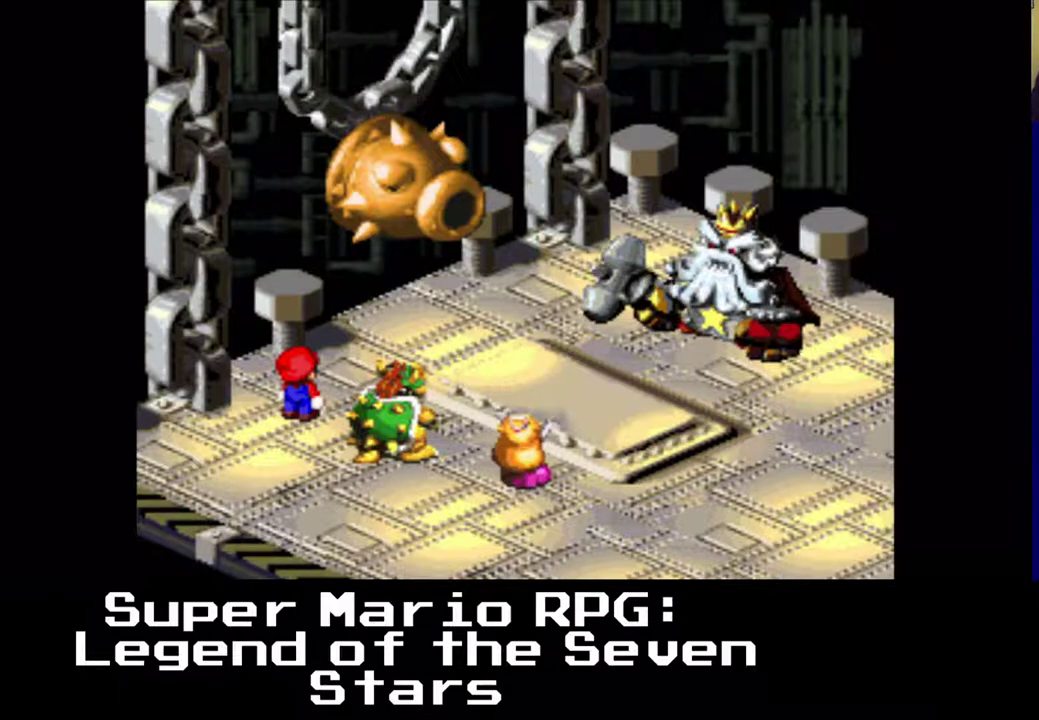
{"buttons": [], "events": []}
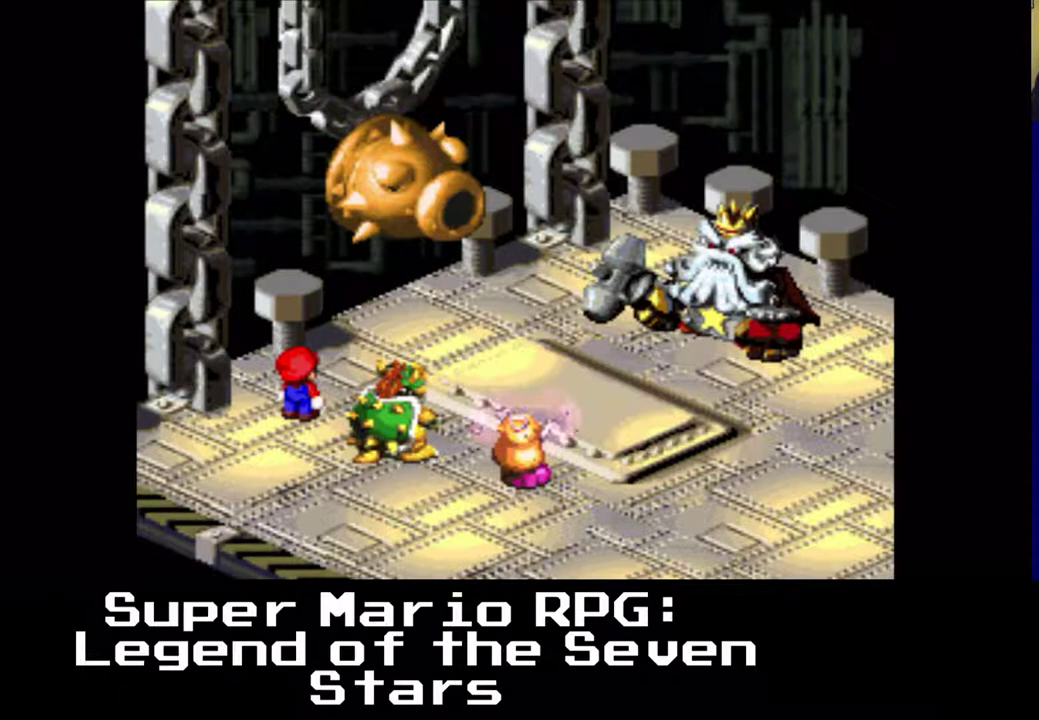
{"buttons": [], "events": []}
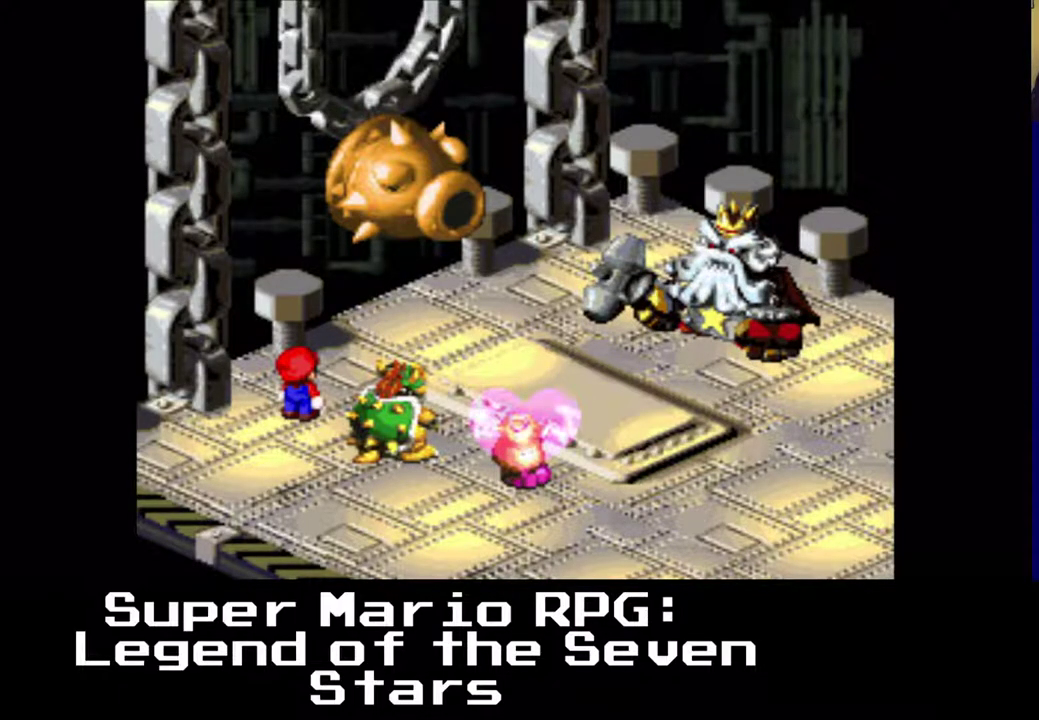
{"buttons": [], "events": []}
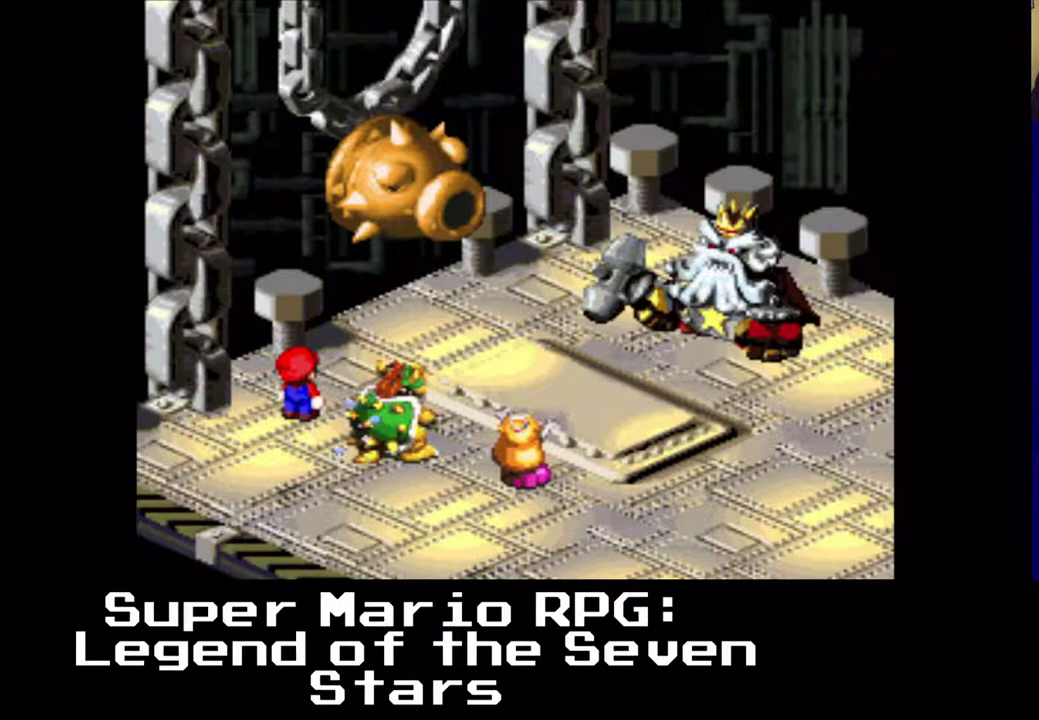
{"buttons": [], "events": []}
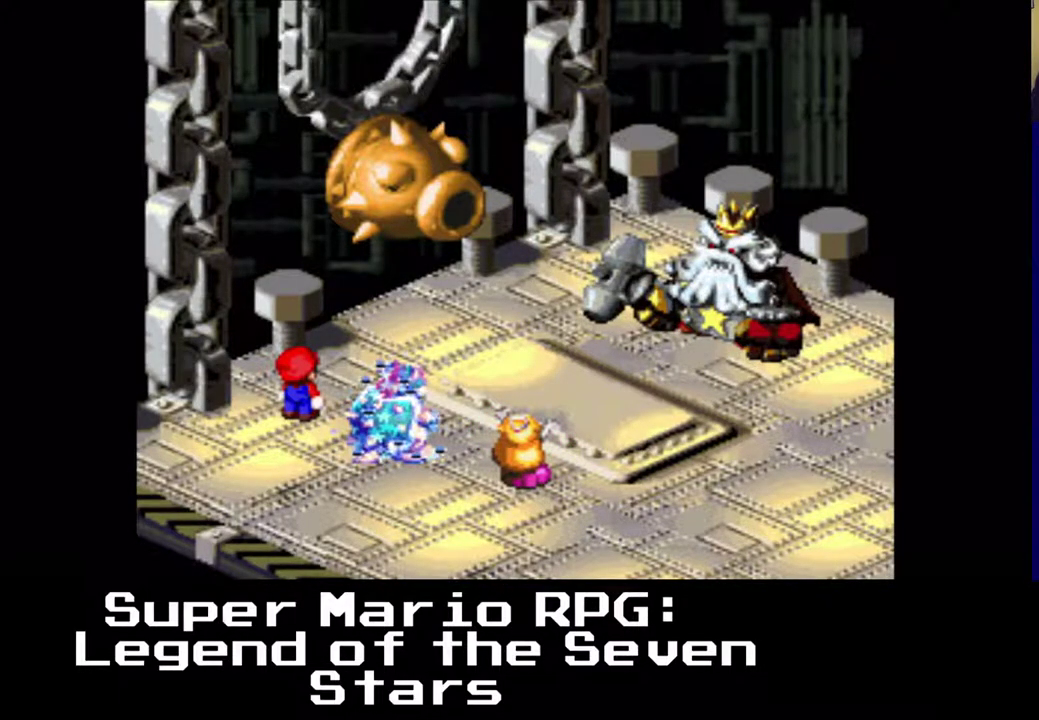
{"buttons": [], "events": []}
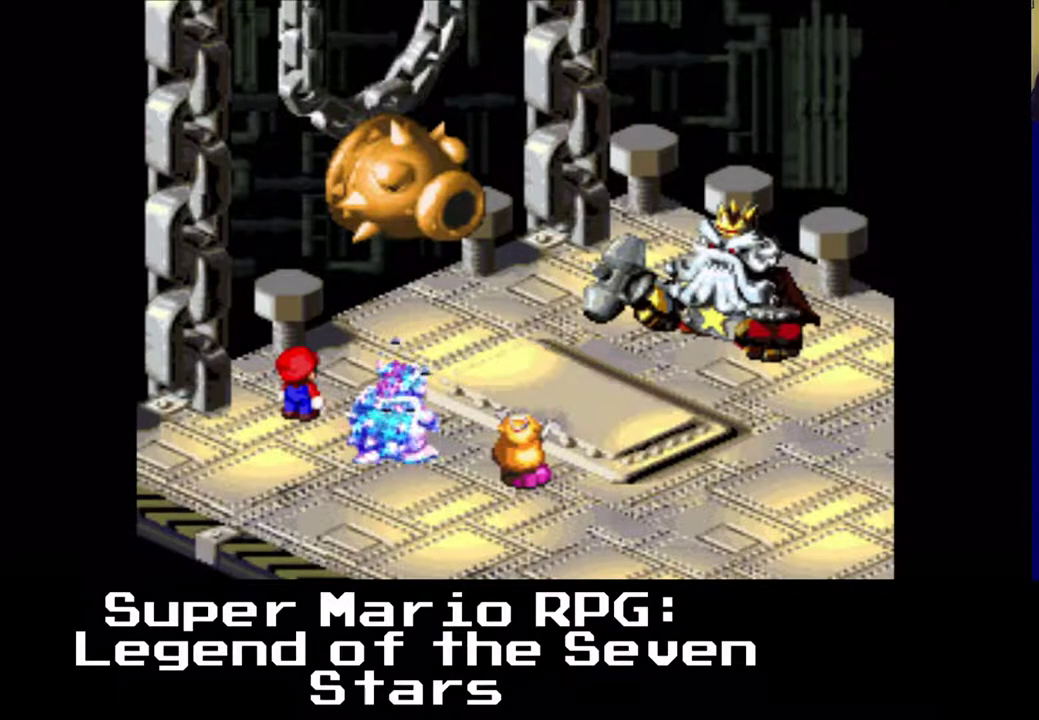
{"buttons": [], "events": [[33, "X", "down"], [183, "X", "up"]]}